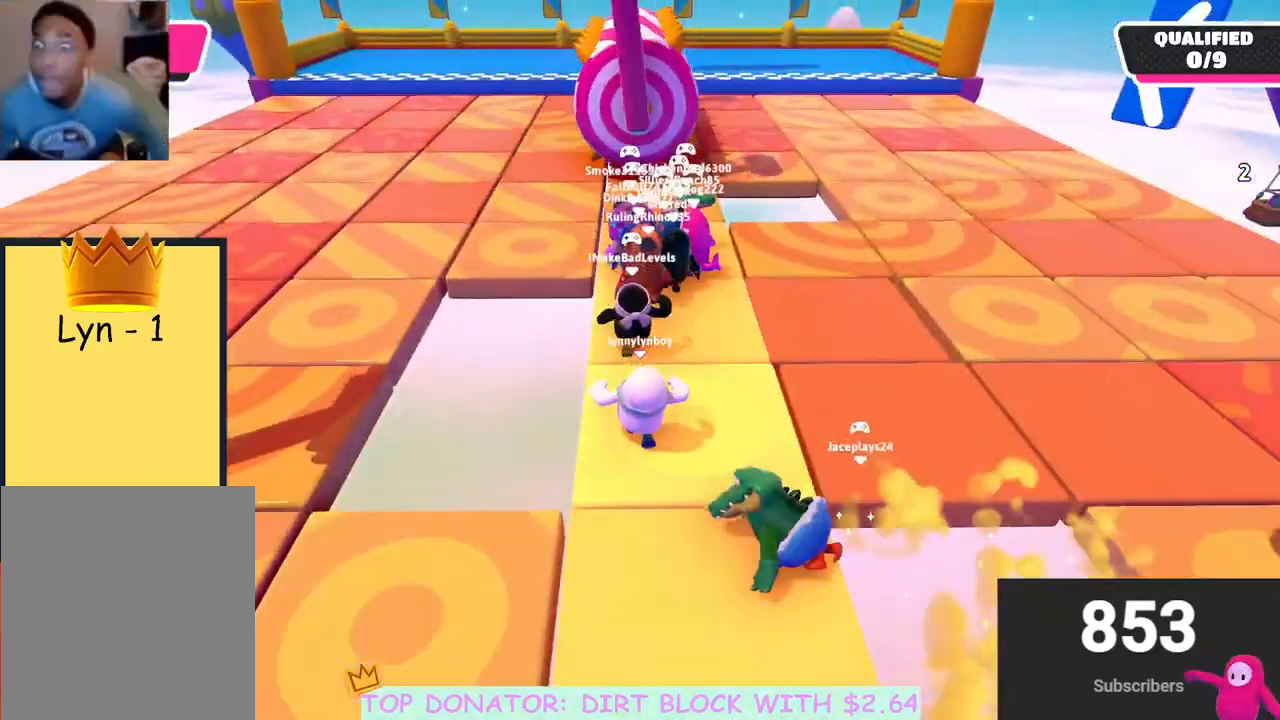
Gameplay with a controller (Xbox layout); each line is a JSON object with the inputs held at the frame after it. "events" lists button and stick changes between this image and that frame as [ms after this image, input, new state], when the widget could be followed in between.
{"buttons": [], "left_stick": "up", "right_stick": "center", "events": [[17, "right_stick", "down"], [133, "right_stick", "center"], [383, "A", "down"], [467, "A", "up"]]}
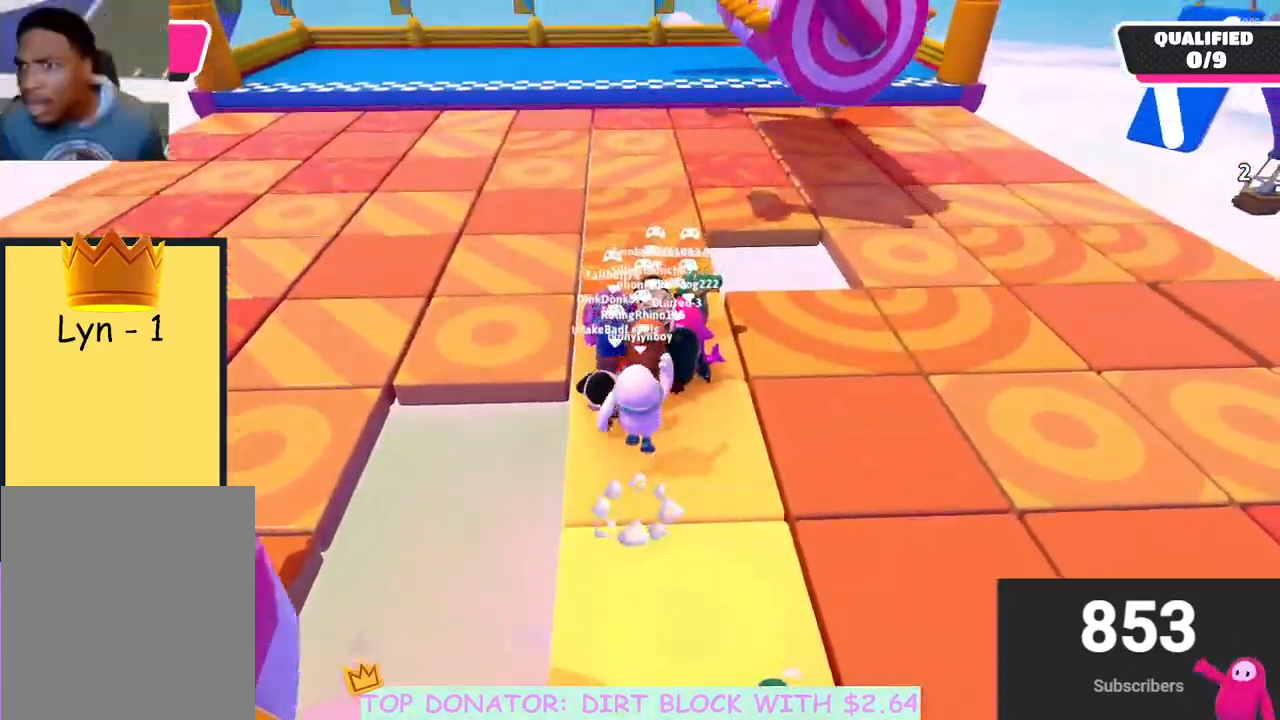
{"buttons": [], "left_stick": "up-right", "right_stick": "center", "events": [[83, "right_stick", "down-left"], [250, "right_stick", "center"], [317, "left_stick", "up-right"], [333, "A", "down"], [467, "A", "up"]]}
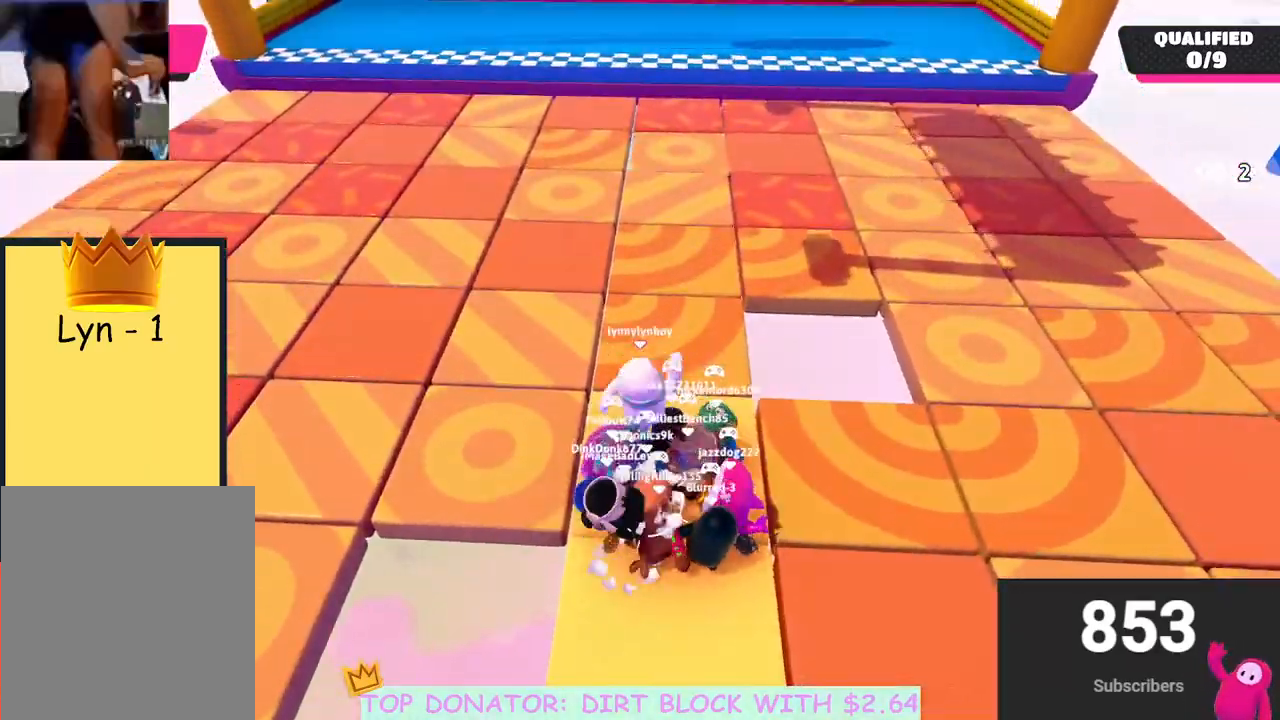
{"buttons": [], "left_stick": "up", "right_stick": "up", "events": [[117, "left_stick", "down"], [367, "left_stick", "right"], [400, "right_stick", "up"], [500, "left_stick", "up"]]}
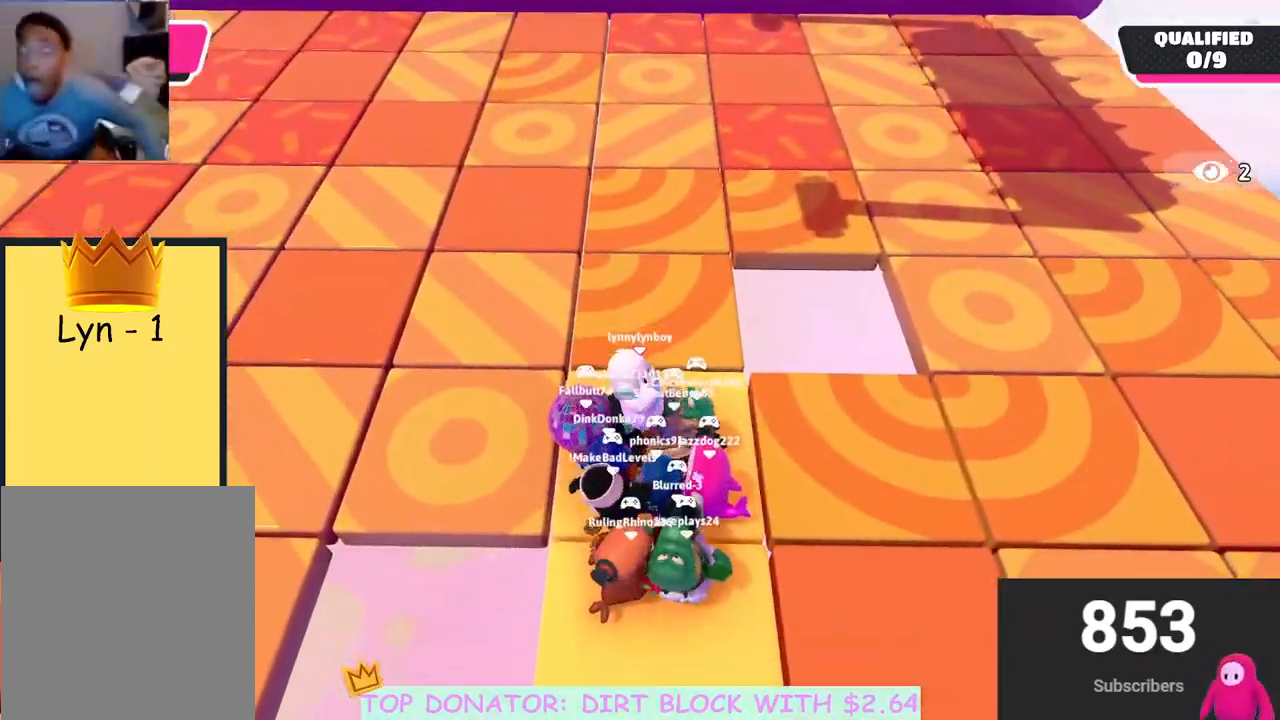
{"buttons": [], "left_stick": "center", "right_stick": "center", "events": [[83, "left_stick", "center"], [100, "right_stick", "center"]]}
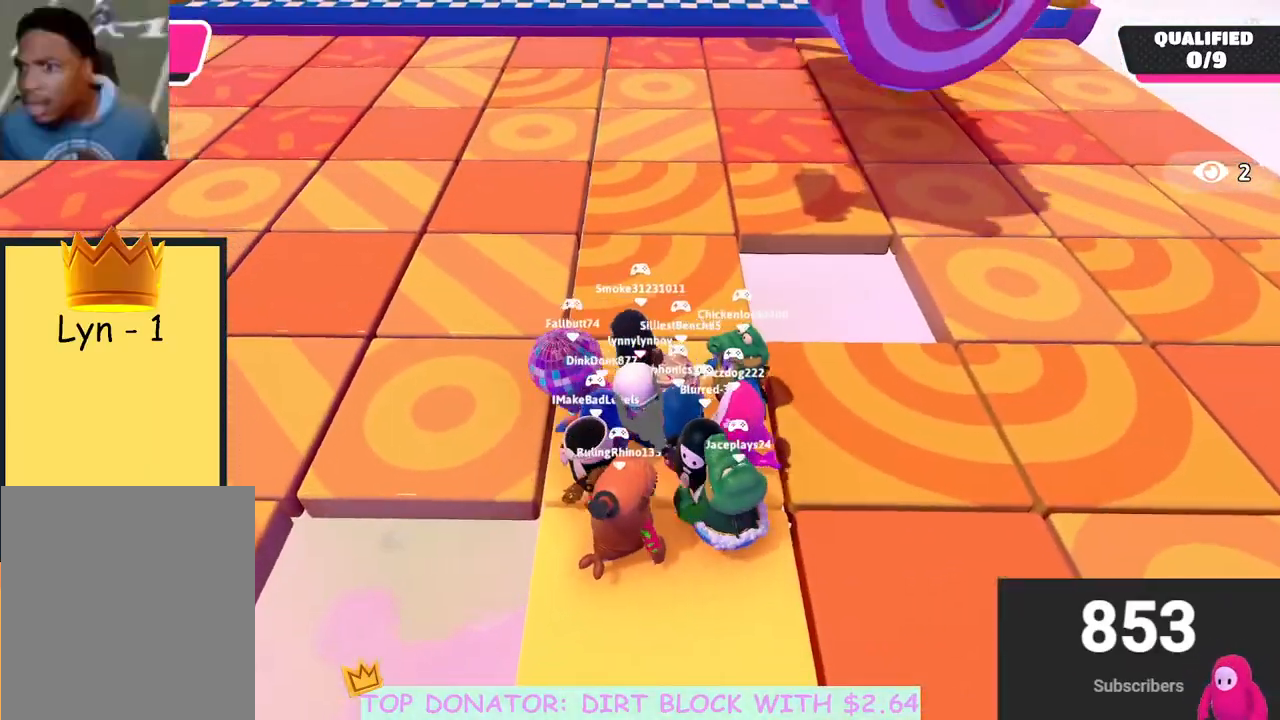
{"buttons": [], "left_stick": "down-right", "right_stick": "center", "events": [[50, "left_stick", "up"], [333, "left_stick", "right"], [417, "left_stick", "down-right"]]}
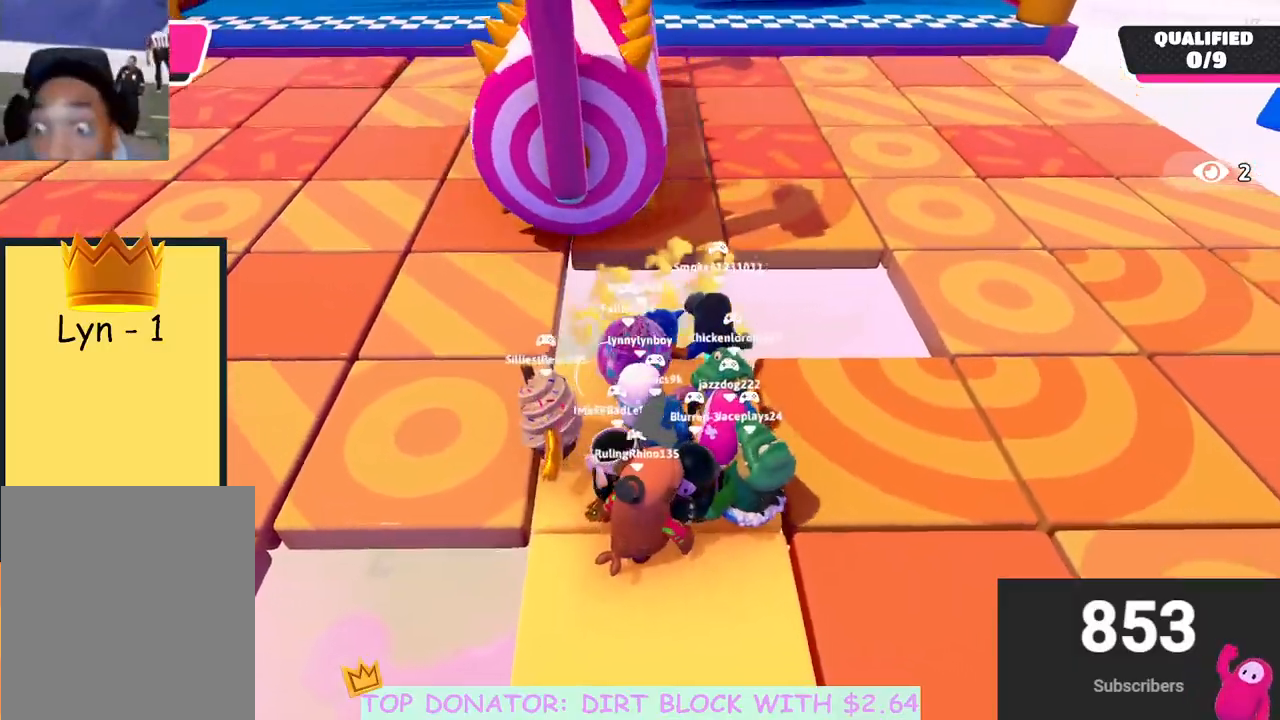
{"buttons": [], "left_stick": "down-left", "right_stick": "center", "events": [[183, "left_stick", "up-right"], [300, "left_stick", "left"], [433, "left_stick", "down-left"]]}
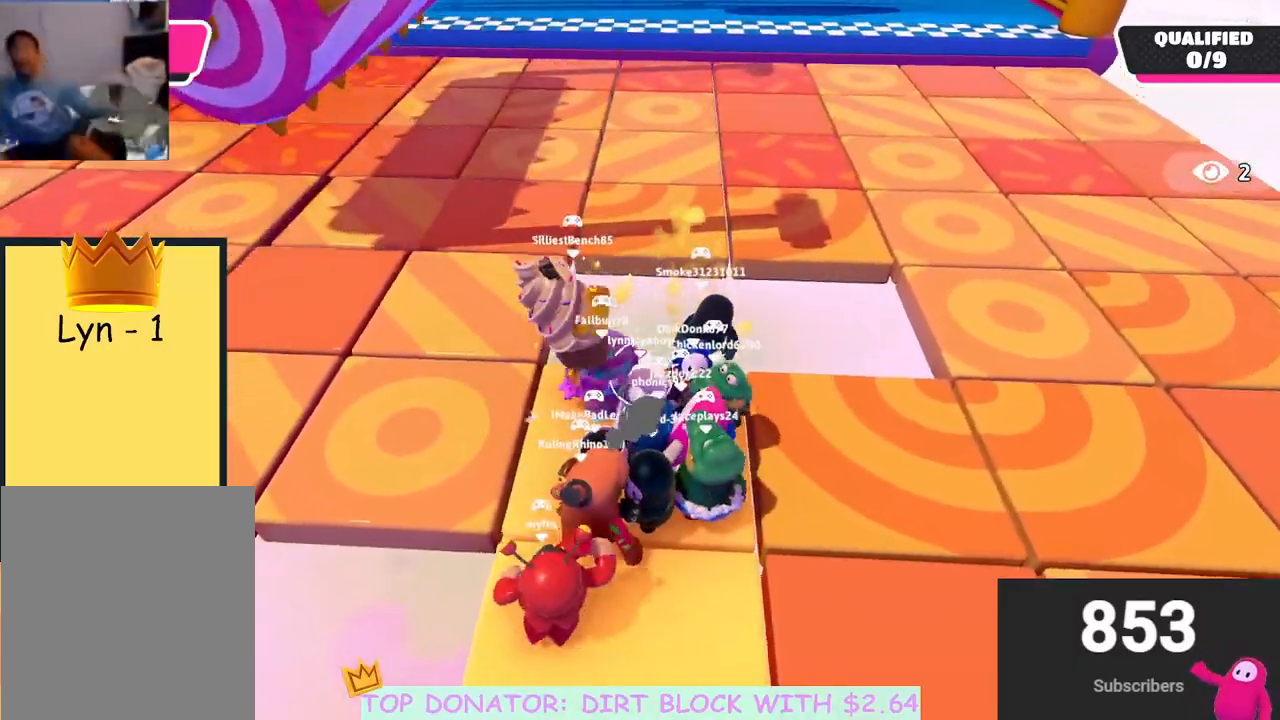
{"buttons": [], "left_stick": "up-left", "right_stick": "right", "events": [[100, "left_stick", "left"], [300, "right_stick", "right"], [450, "left_stick", "up-left"]]}
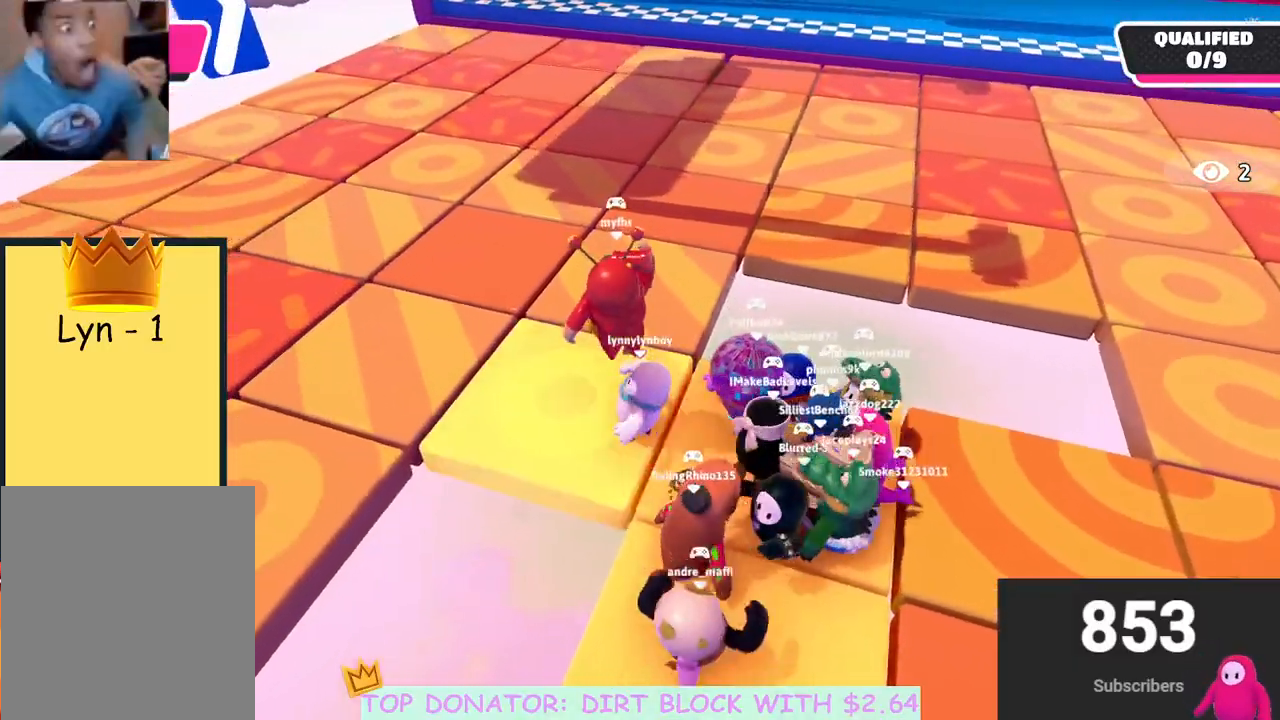
{"buttons": [], "left_stick": "left", "right_stick": "right", "events": [[167, "left_stick", "left"]]}
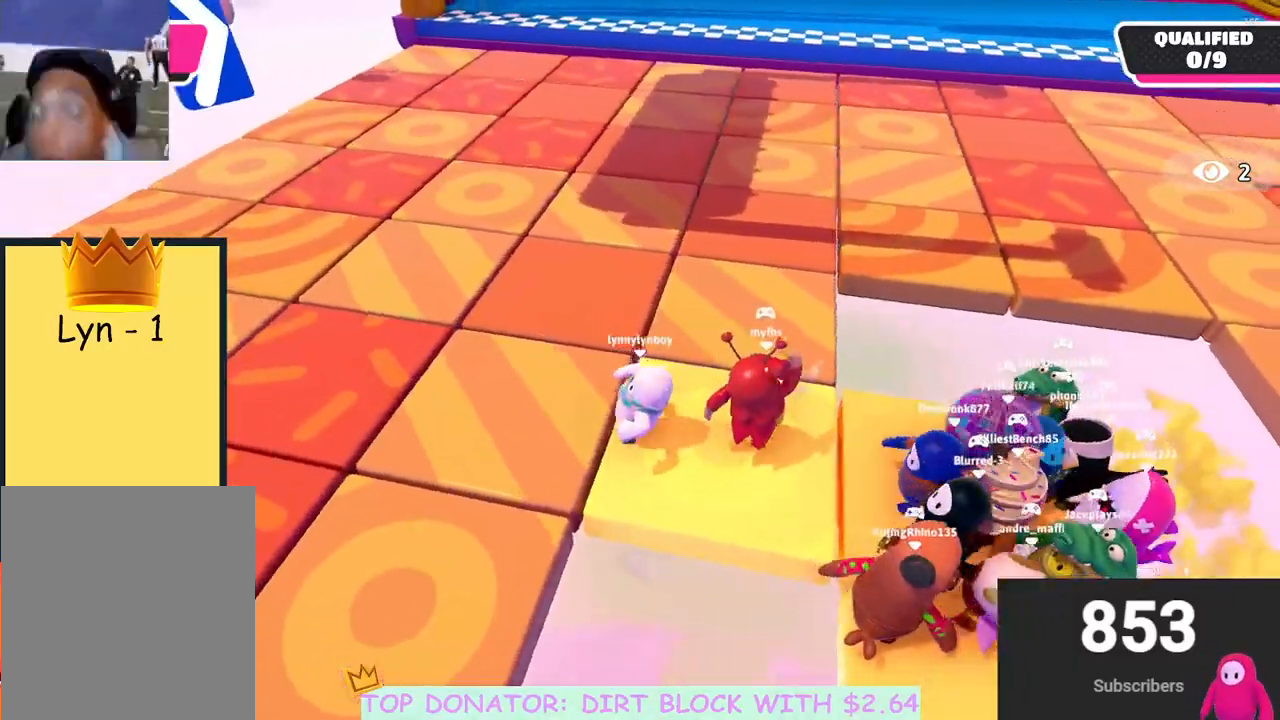
{"buttons": [], "left_stick": "right", "right_stick": "center", "events": [[100, "right_stick", "center"], [433, "left_stick", "right"]]}
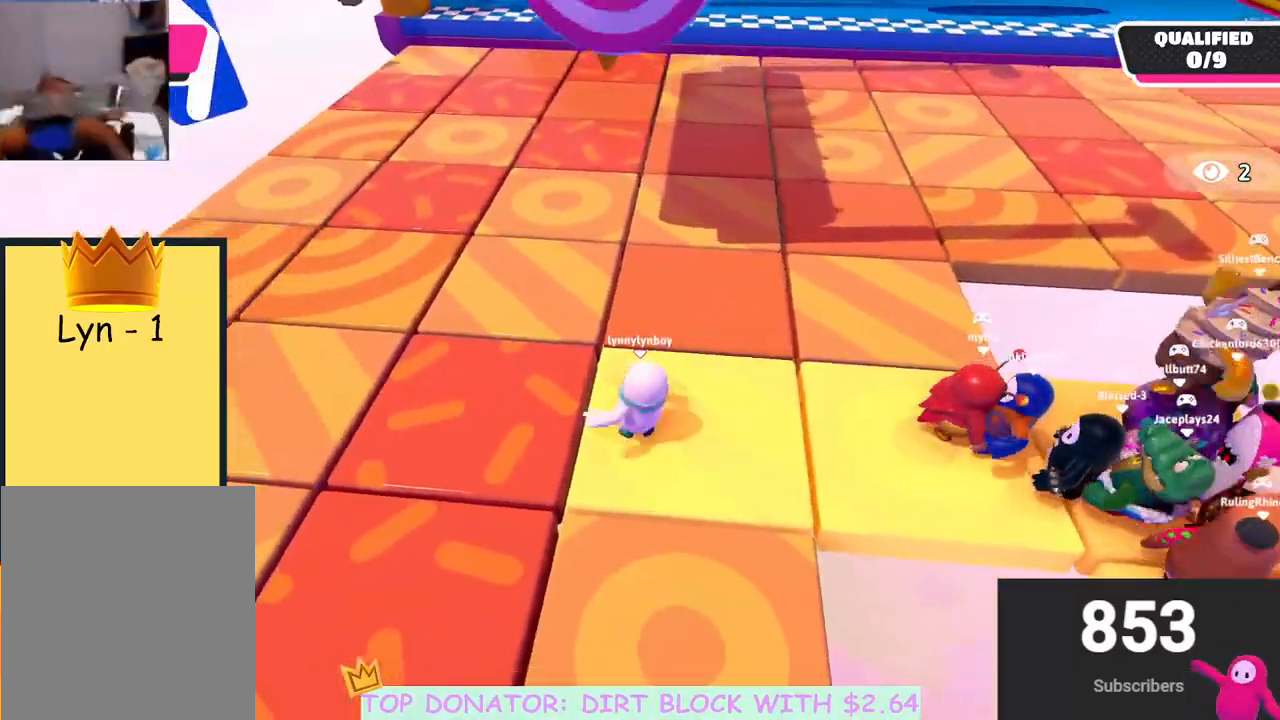
{"buttons": [], "left_stick": "left", "right_stick": "center", "events": [[117, "left_stick", "up-left"], [200, "left_stick", "center"], [450, "left_stick", "left"]]}
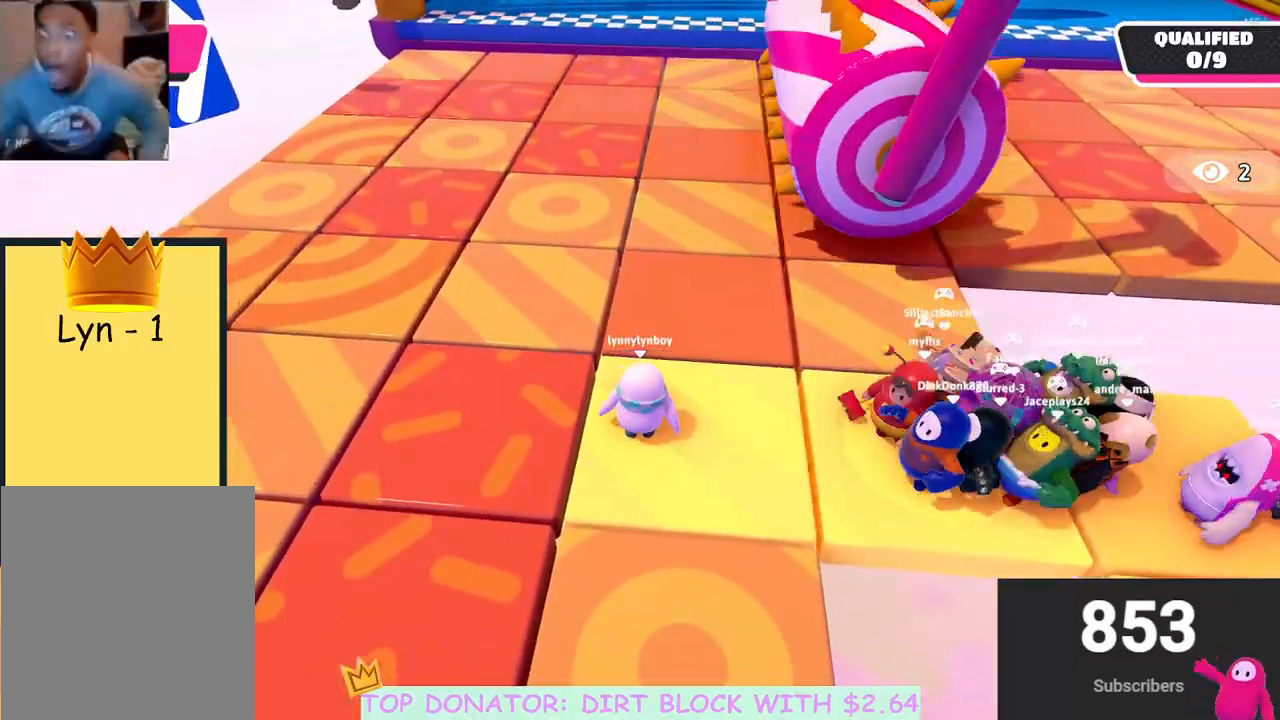
{"buttons": [], "left_stick": "right", "right_stick": "center", "events": [[317, "left_stick", "right"]]}
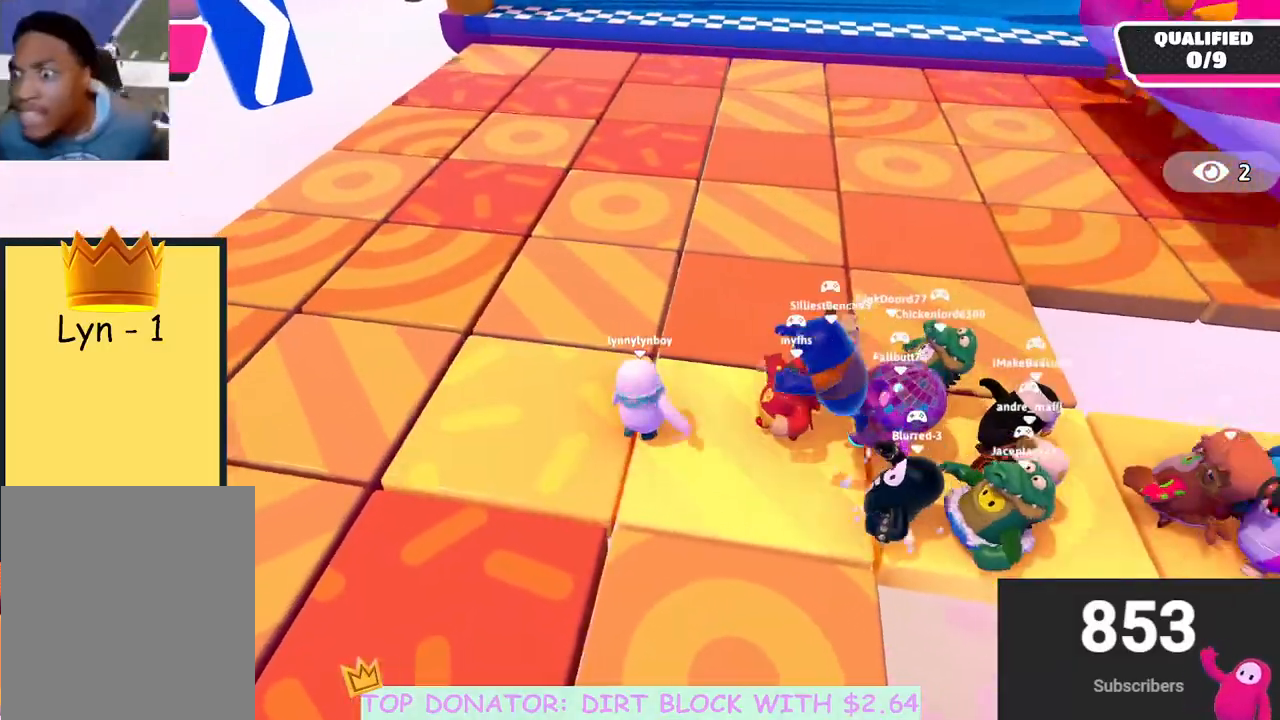
{"buttons": [], "left_stick": "left", "right_stick": "center", "events": [[67, "left_stick", "left"], [217, "left_stick", "center"], [350, "left_stick", "left"]]}
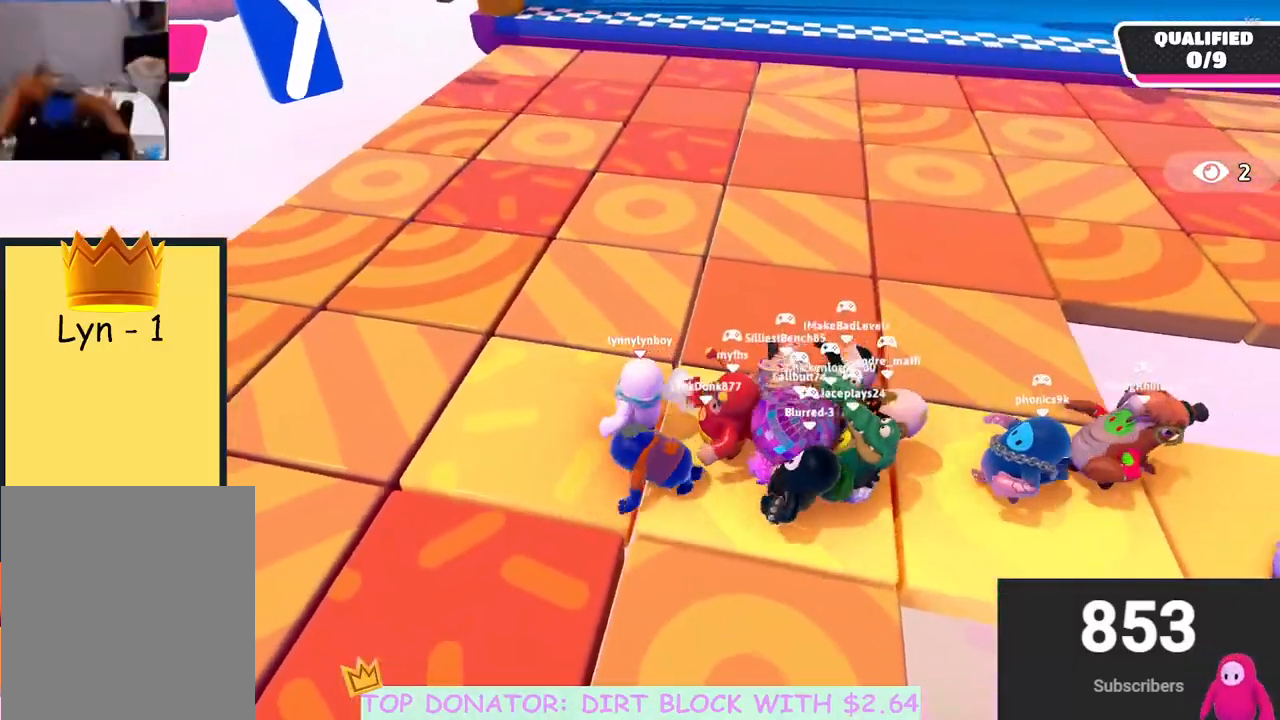
{"buttons": [], "left_stick": "center", "right_stick": "center", "events": [[217, "left_stick", "right"], [217, "right_stick", "up-right"], [333, "right_stick", "center"], [383, "left_stick", "left"], [500, "left_stick", "center"]]}
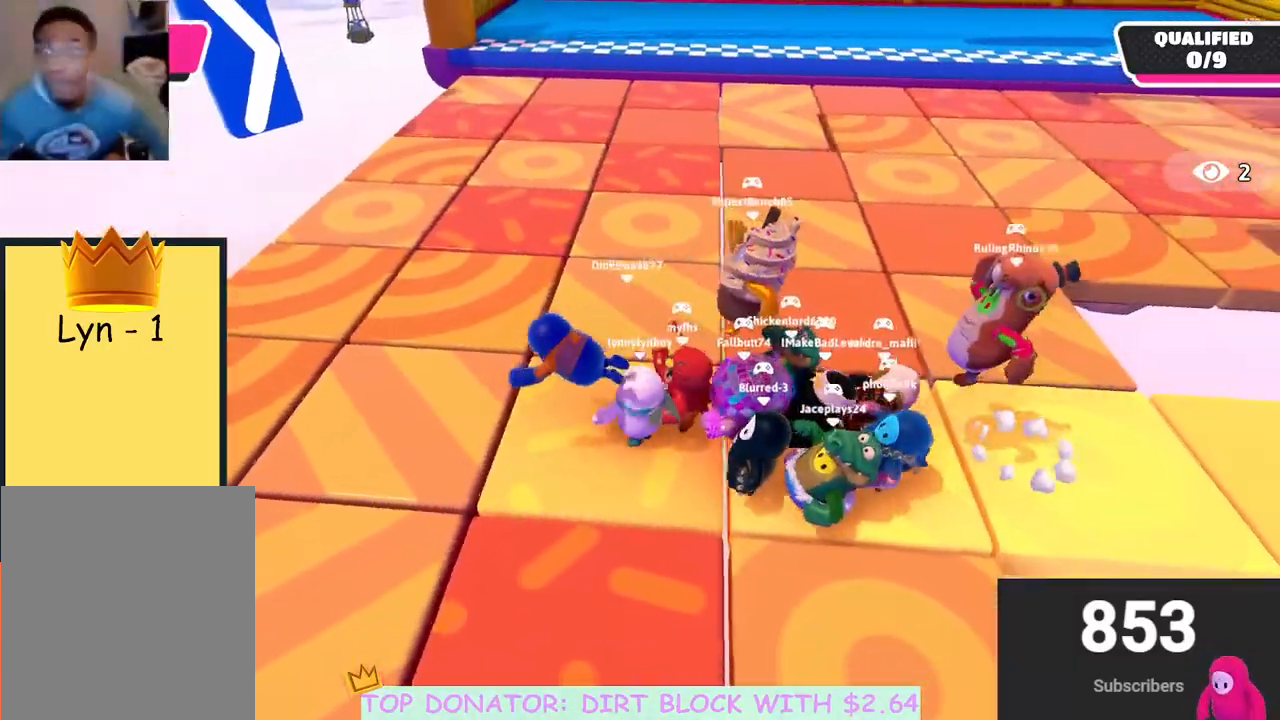
{"buttons": [], "left_stick": "down", "right_stick": "center", "events": [[33, "right_stick", "up-right"], [133, "left_stick", "up-left"], [133, "right_stick", "center"], [250, "left_stick", "center"], [450, "left_stick", "down"]]}
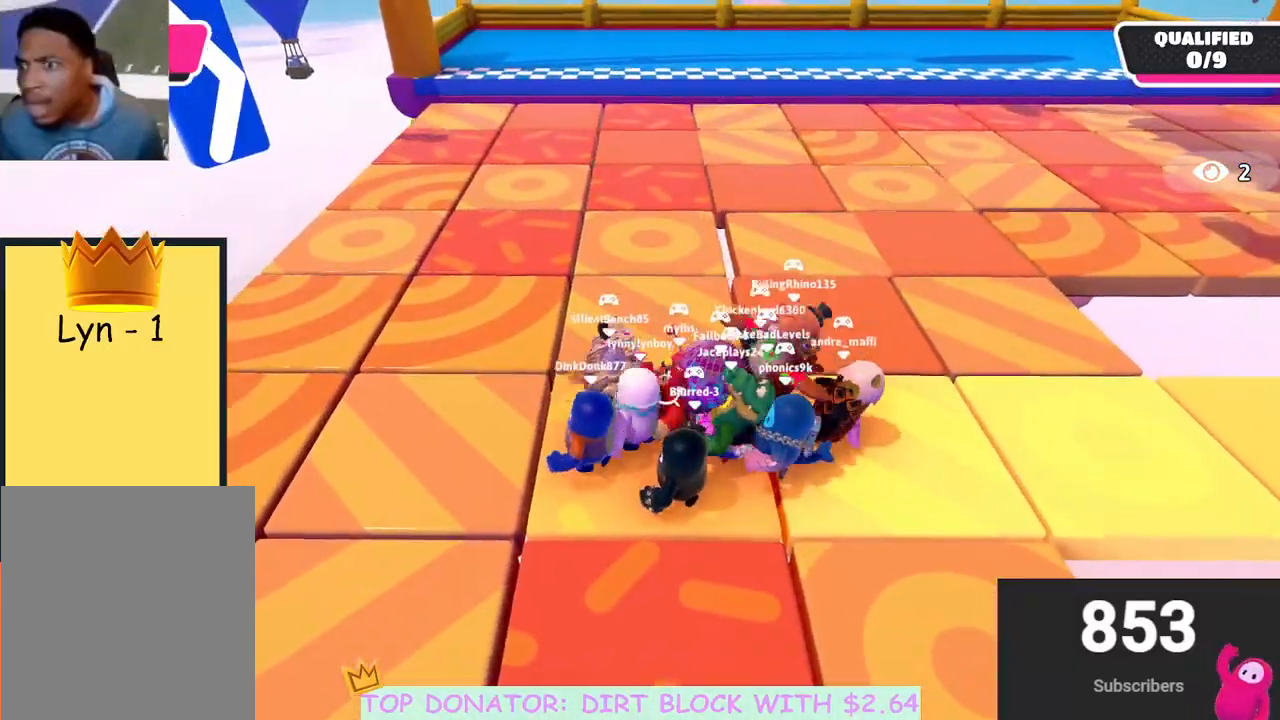
{"buttons": [], "left_stick": "down-left", "right_stick": "center", "events": [[150, "left_stick", "center"], [417, "left_stick", "down-left"]]}
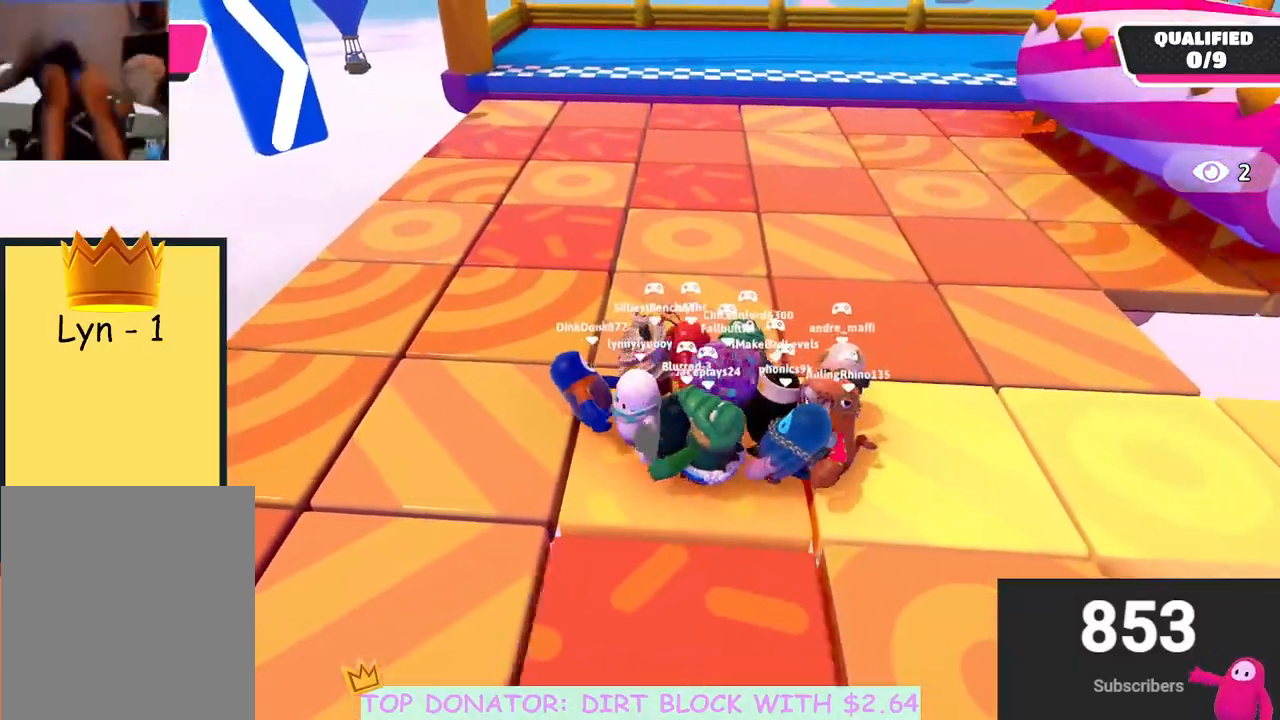
{"buttons": [], "left_stick": "right", "right_stick": "center", "events": [[50, "left_stick", "center"], [133, "left_stick", "right"], [150, "right_stick", "down-right"], [283, "right_stick", "center"]]}
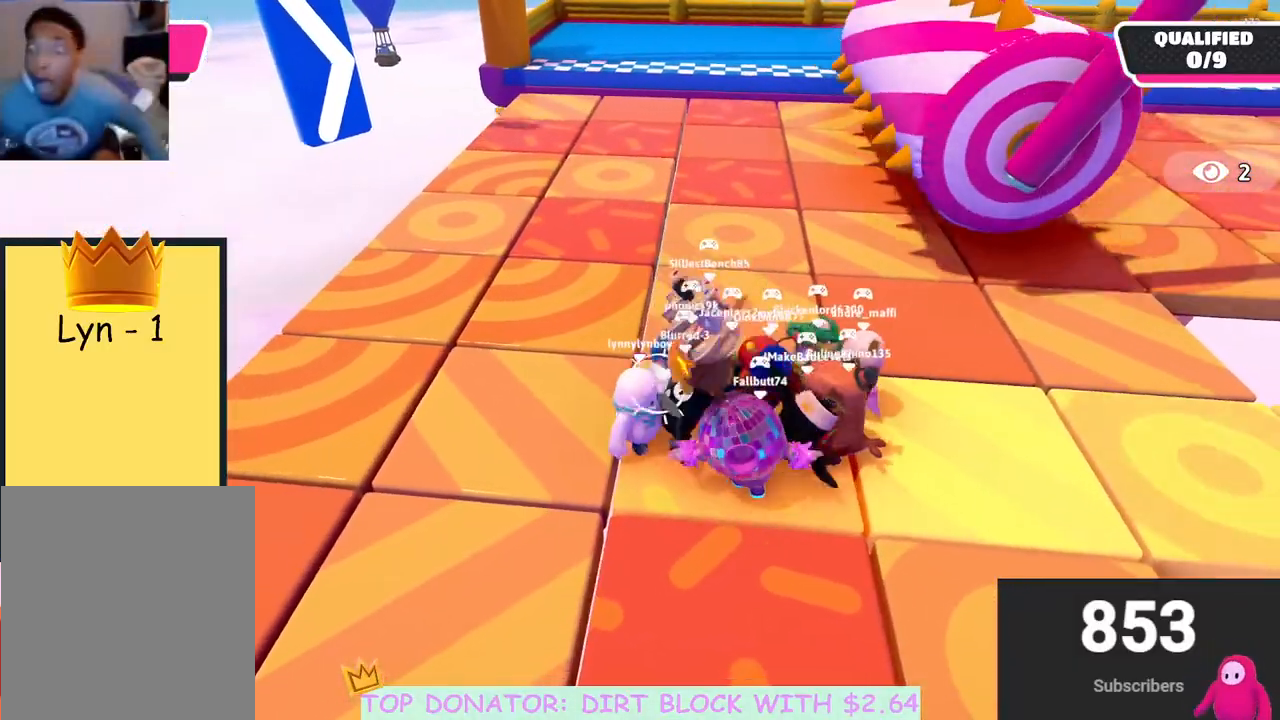
{"buttons": [], "left_stick": "up-right", "right_stick": "up-left", "events": [[483, "right_stick", "up-left"], [500, "left_stick", "up-right"]]}
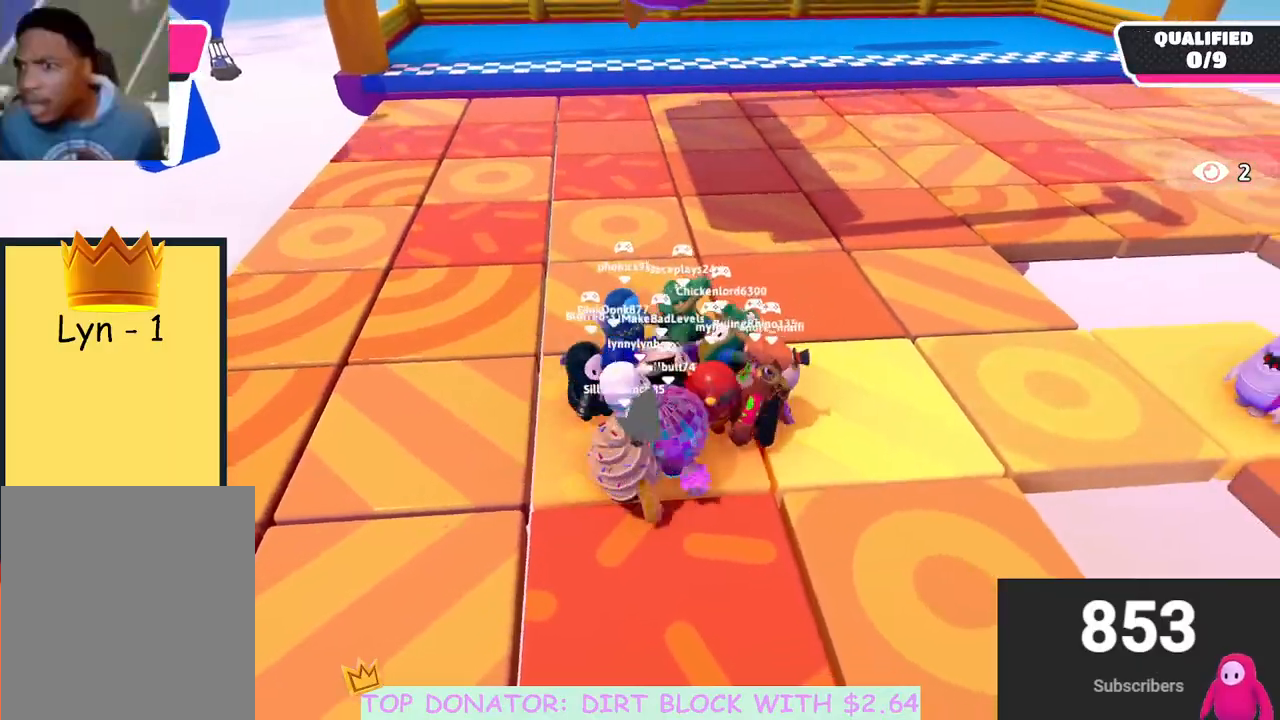
{"buttons": [], "left_stick": "down-right", "right_stick": "center", "events": [[117, "right_stick", "center"], [317, "left_stick", "center"], [400, "left_stick", "down"], [467, "left_stick", "down-right"]]}
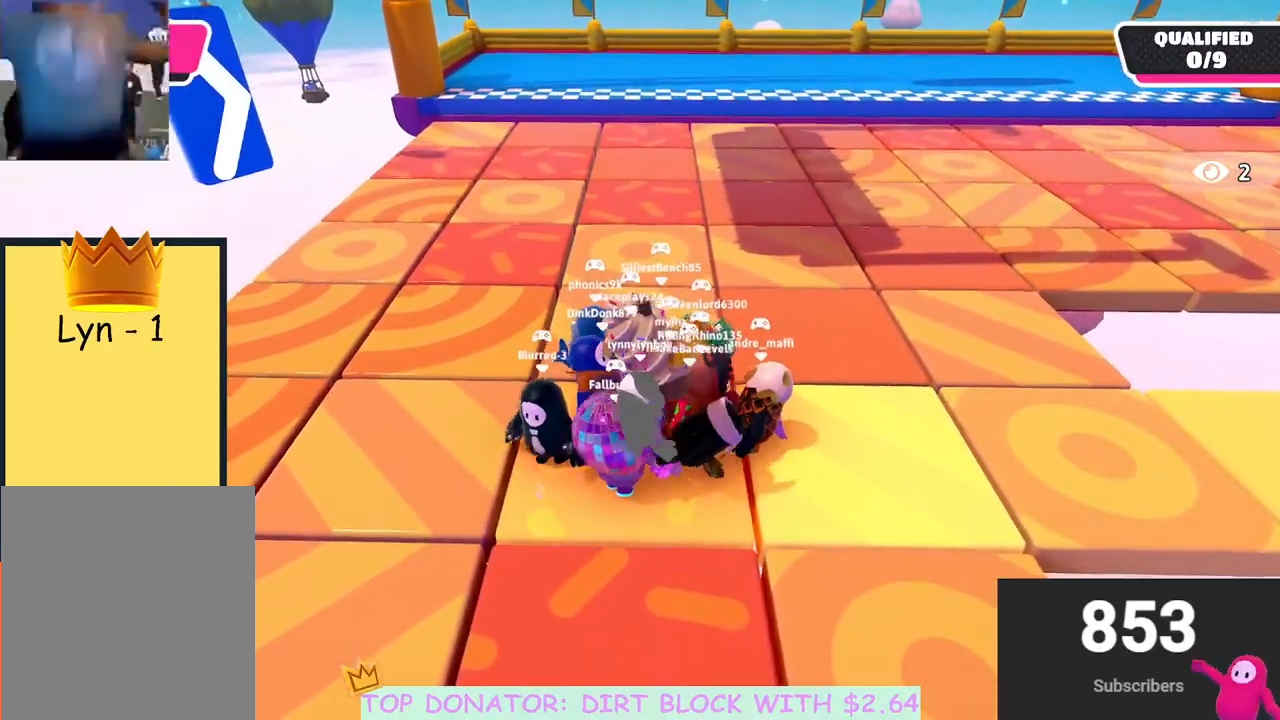
{"buttons": [], "left_stick": "down-right", "right_stick": "center", "events": [[233, "left_stick", "up-right"], [300, "left_stick", "center"], [450, "left_stick", "down-right"]]}
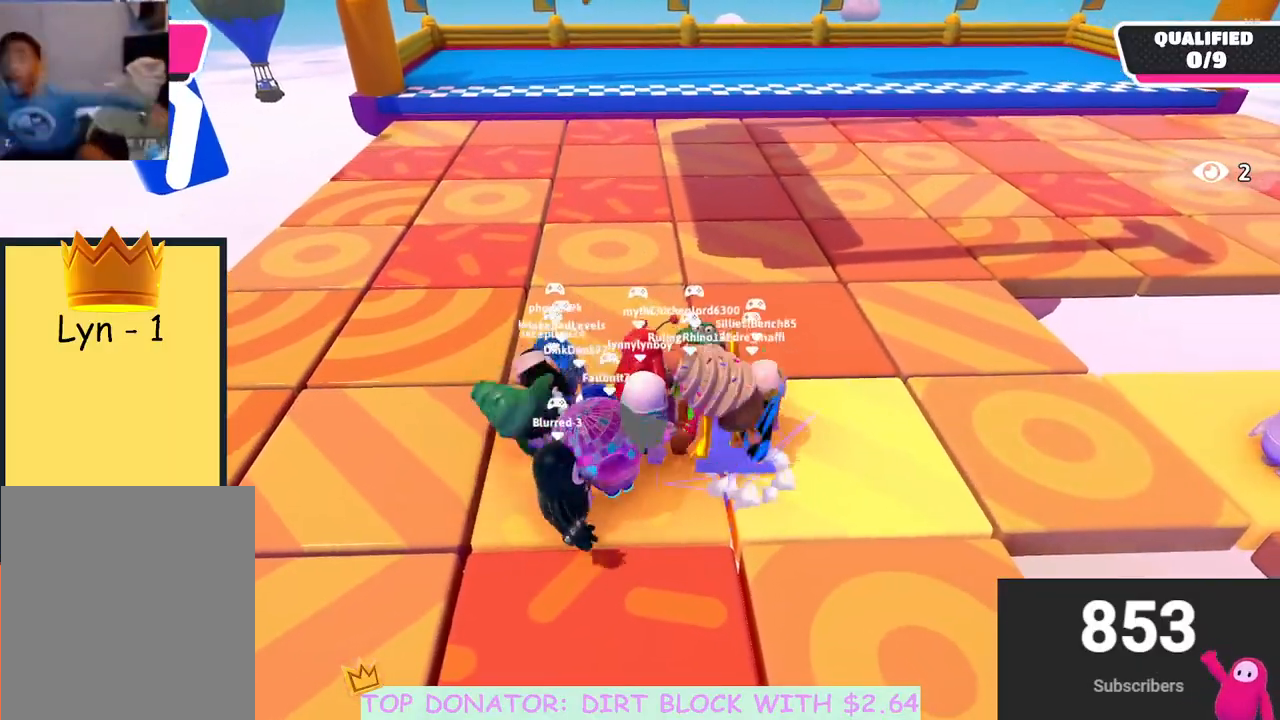
{"buttons": [], "left_stick": "right", "right_stick": "center", "events": [[133, "left_stick", "left"], [333, "left_stick", "center"], [400, "left_stick", "right"]]}
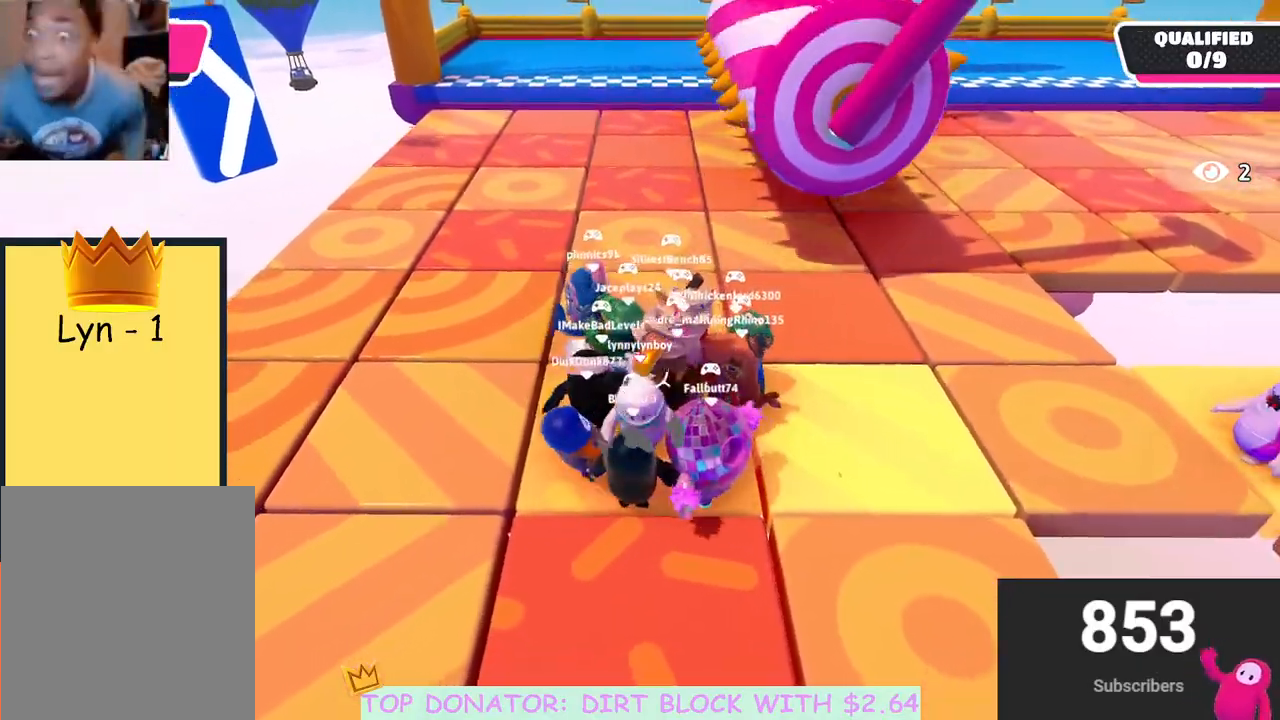
{"buttons": [], "left_stick": "left", "right_stick": "center", "events": [[133, "left_stick", "up-right"], [333, "left_stick", "center"], [500, "left_stick", "left"]]}
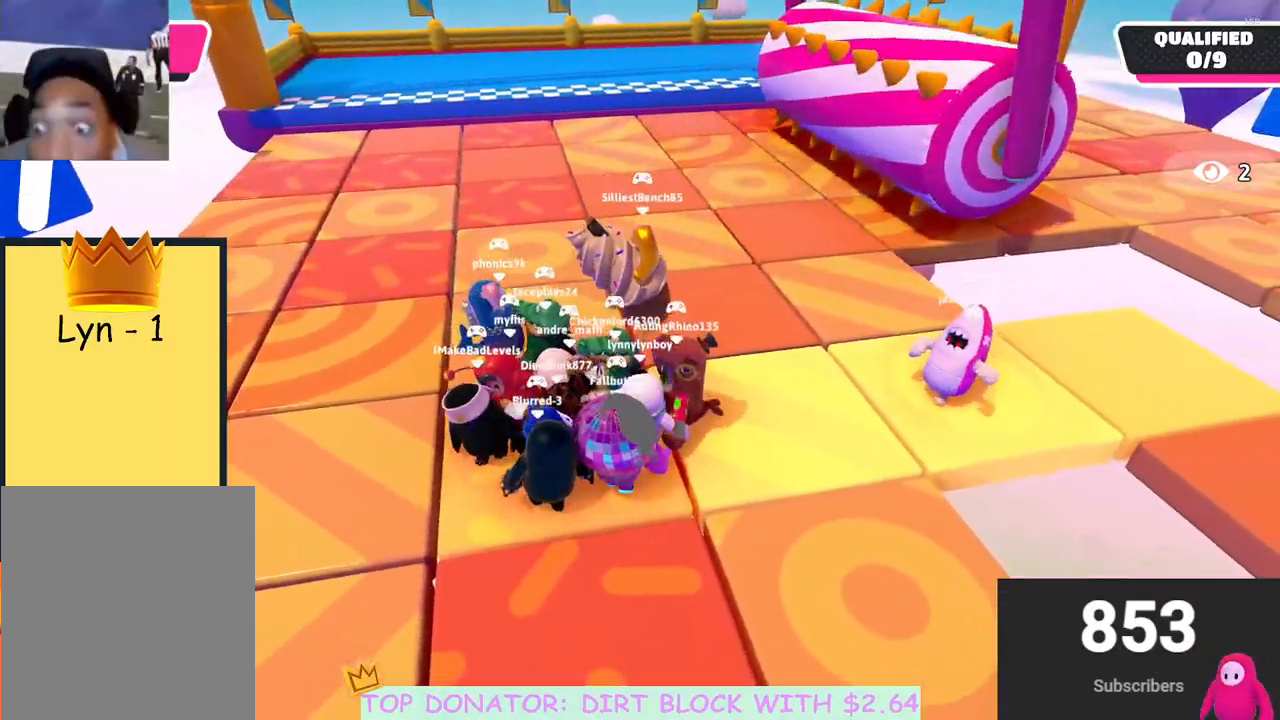
{"buttons": [], "left_stick": "left", "right_stick": "center", "events": [[350, "left_stick", "center"], [500, "left_stick", "left"]]}
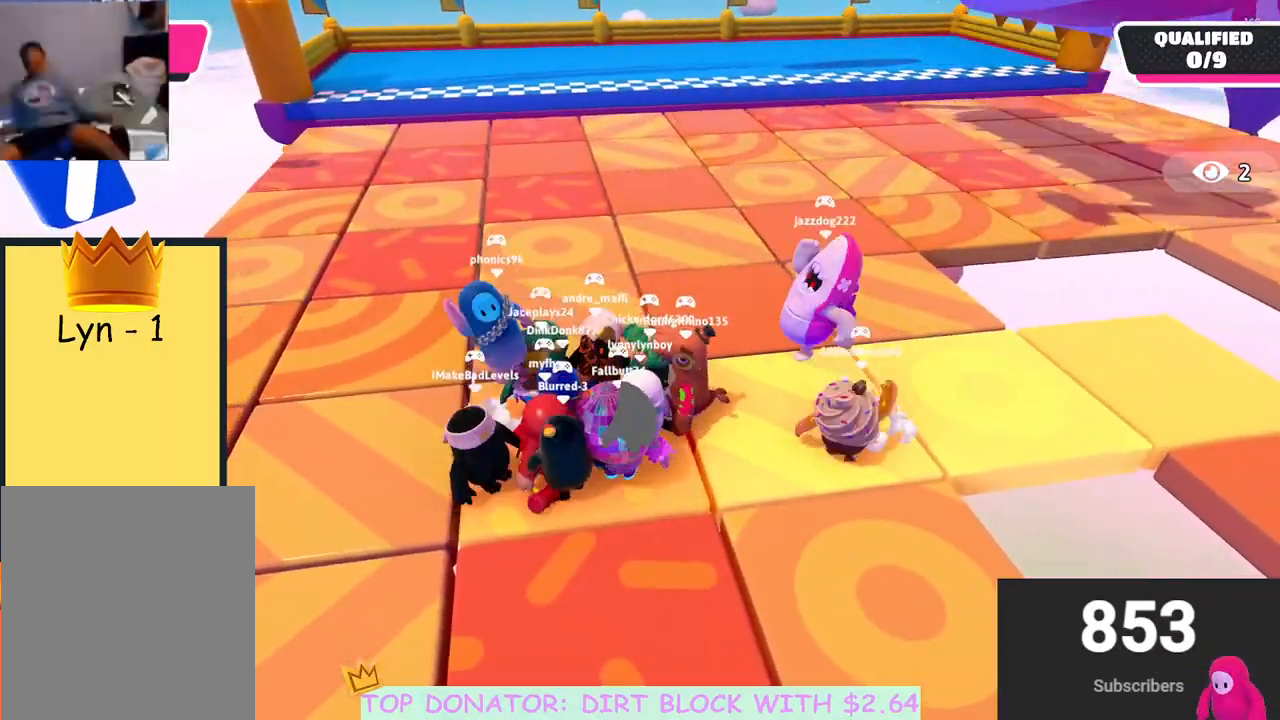
{"buttons": [], "left_stick": "down", "right_stick": "center", "events": [[167, "right_stick", "left"], [283, "right_stick", "center"], [300, "left_stick", "center"], [400, "left_stick", "down"]]}
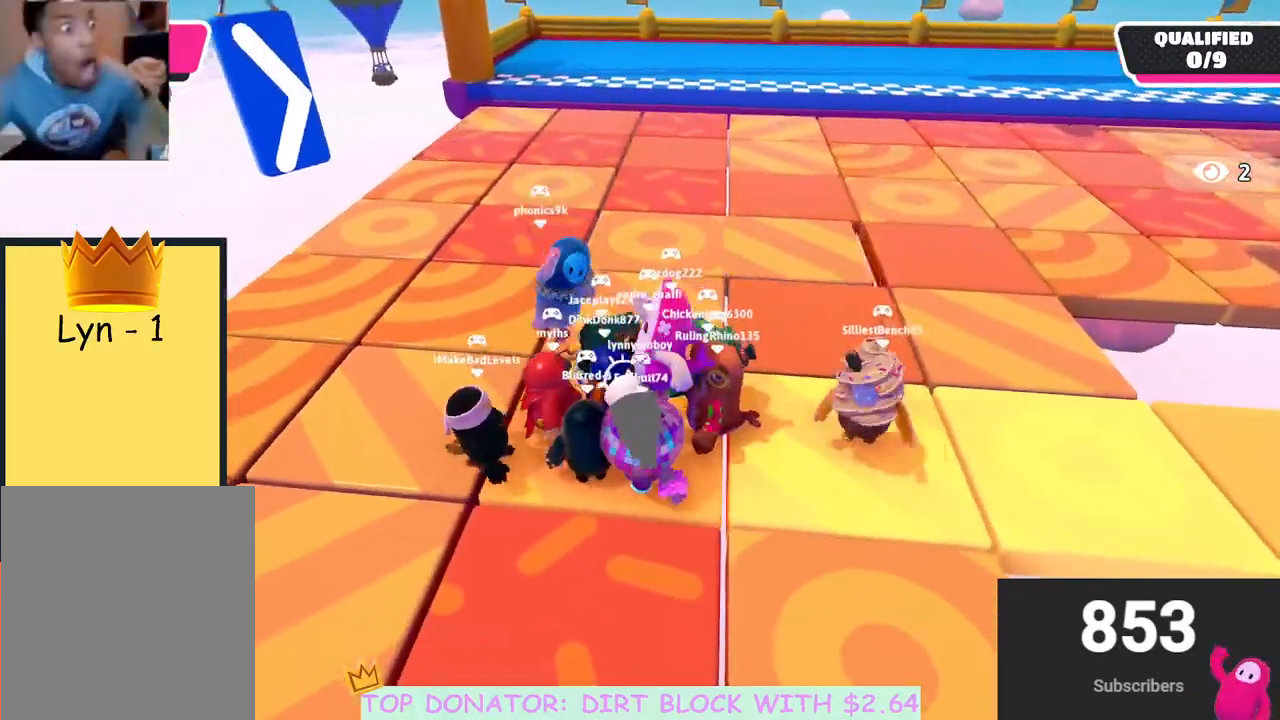
{"buttons": [], "left_stick": "left", "right_stick": "center", "events": [[33, "left_stick", "left"], [117, "right_stick", "down-right"], [300, "right_stick", "center"]]}